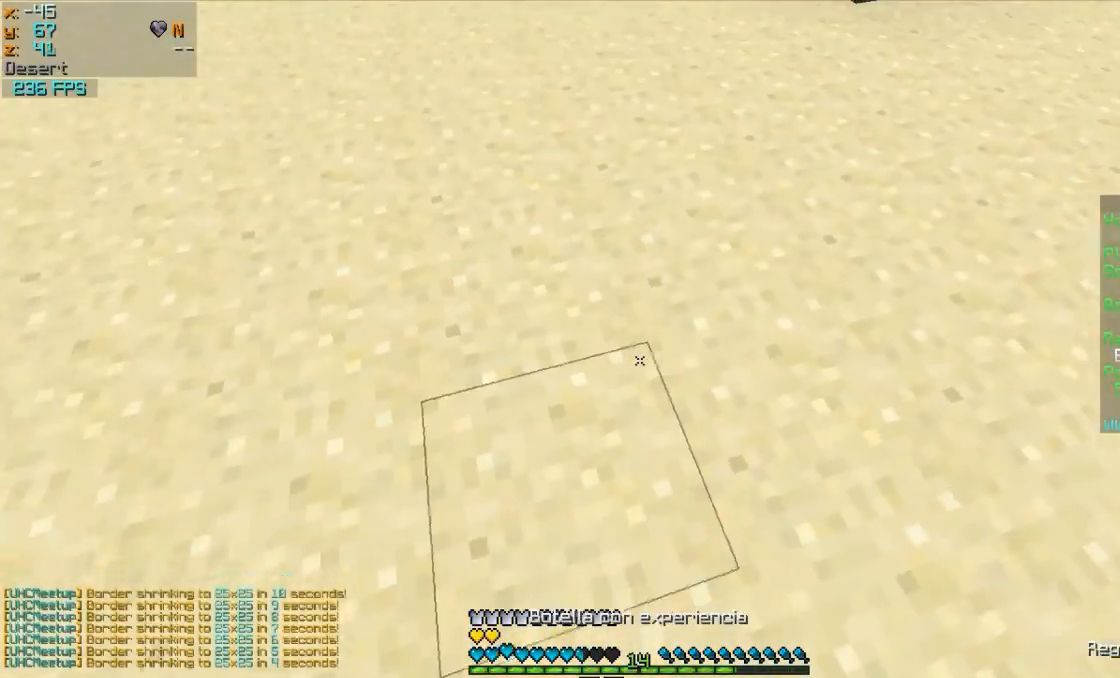
Gameplay with keyboard and mouse; each line is a JSON object with the keys and mouse buttons held at the frame after it. "events" lists presses ("down") and releases ("up") of "a", "d", "s", "w", "mouse_left" and "mouse_right" between this image and that frame as [ms after this image, input, new state], when the widget could be followed in between. "mouse_left", "mouse_right" = the "left", "right" buttons of the "mouse" list. No other keys are recorded. Fast repeated clicks can show as one long hold. Mouse movement is not recorded.
{"keys": ["w"], "mouse": [], "events": [[33, "mouse_right", "down"], [333, "mouse_right", "up"], [383, "mouse_right", "down"], [483, "mouse_right", "up"]]}
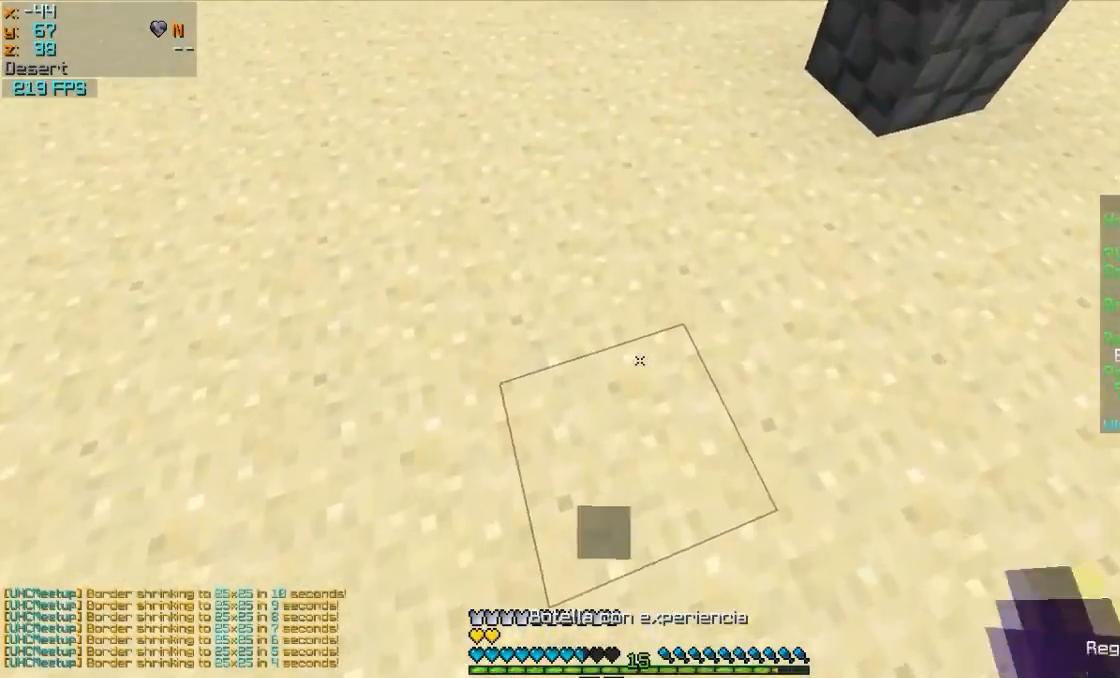
{"keys": ["w"], "mouse": ["right"], "events": [[83, "mouse_right", "down"], [133, "mouse_right", "up"], [183, "mouse_right", "down"], [283, "mouse_right", "up"], [333, "mouse_right", "down"], [433, "mouse_right", "up"], [483, "mouse_right", "down"]]}
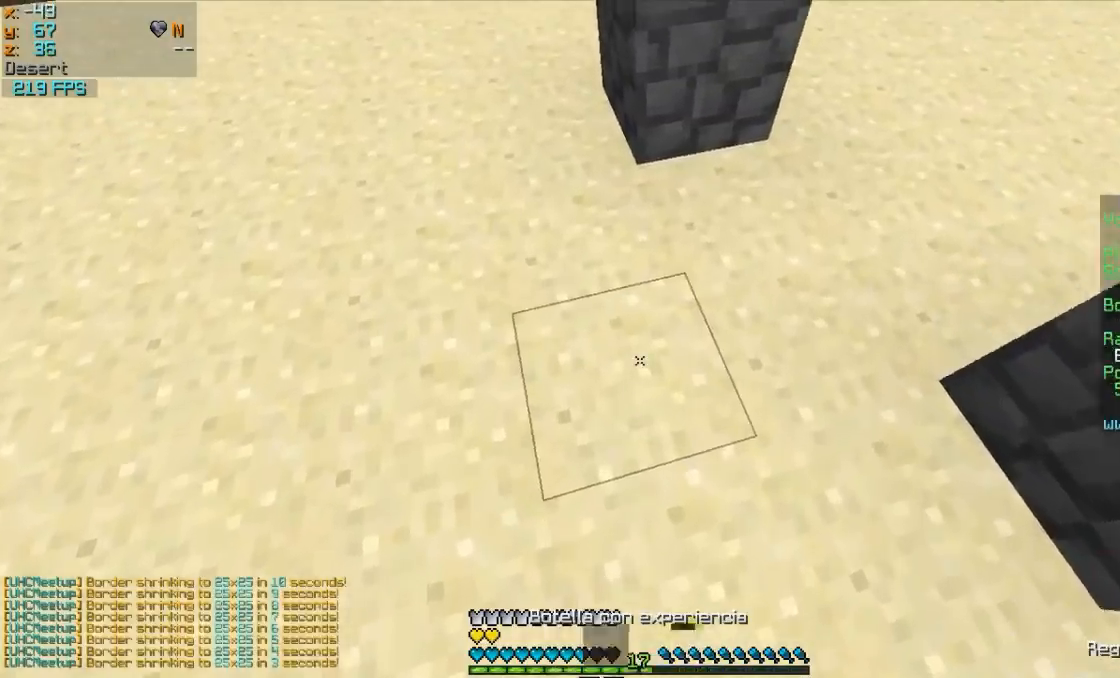
{"keys": ["w"], "mouse": ["right"], "events": [[33, "mouse_right", "up"], [133, "mouse_right", "down"], [183, "mouse_right", "up"], [233, "mouse_right", "down"], [283, "mouse_right", "up"], [333, "mouse_right", "down"], [433, "mouse_right", "up"], [483, "mouse_right", "down"]]}
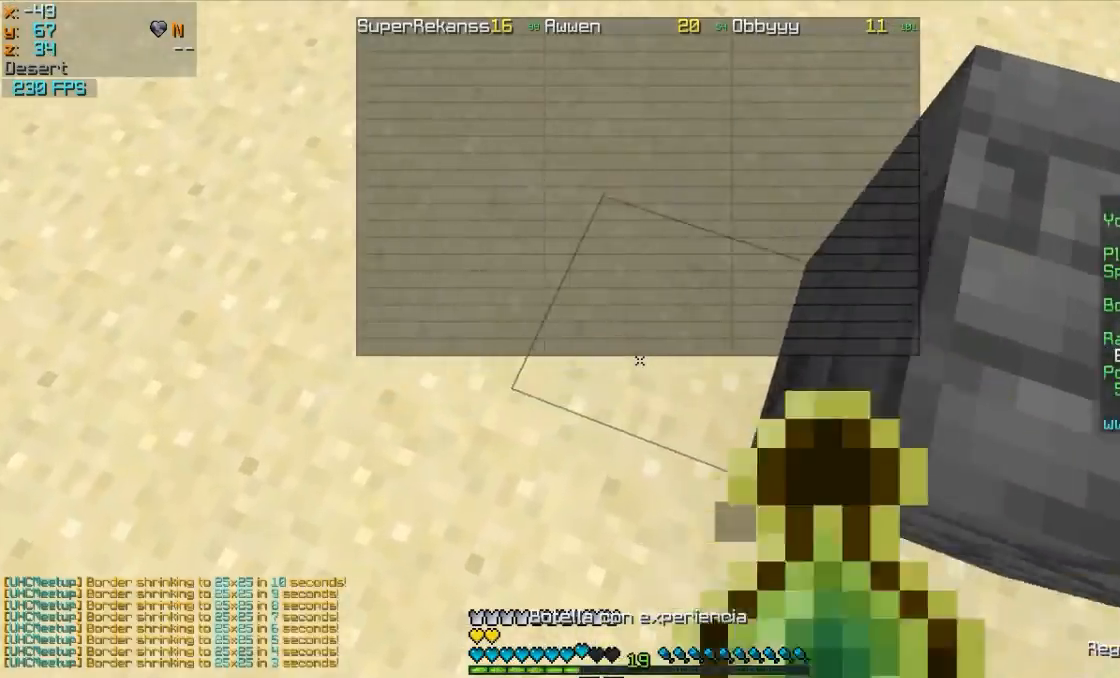
{"keys": ["w"], "mouse": [], "events": [[83, "mouse_right", "up"], [133, "mouse_right", "down"], [233, "mouse_right", "up"], [283, "mouse_right", "down"], [333, "mouse_right", "up"]]}
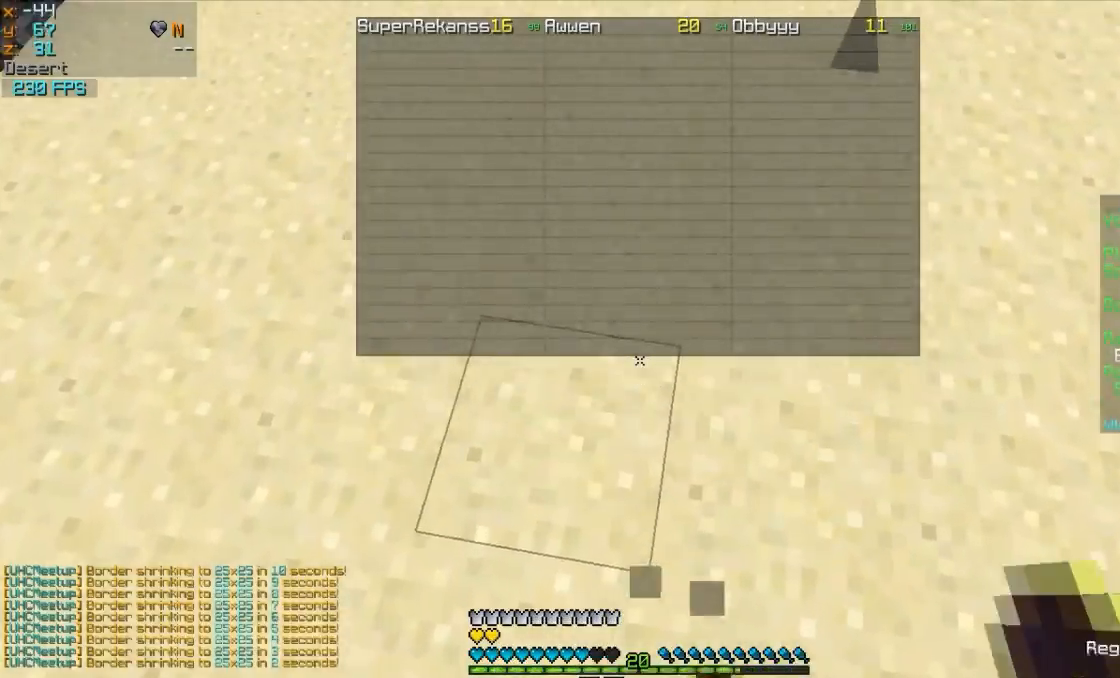
{"keys": ["w"], "mouse": [], "events": [[133, "mouse_right", "down"], [233, "mouse_right", "up"], [233, "w", "up"], [483, "w", "down"]]}
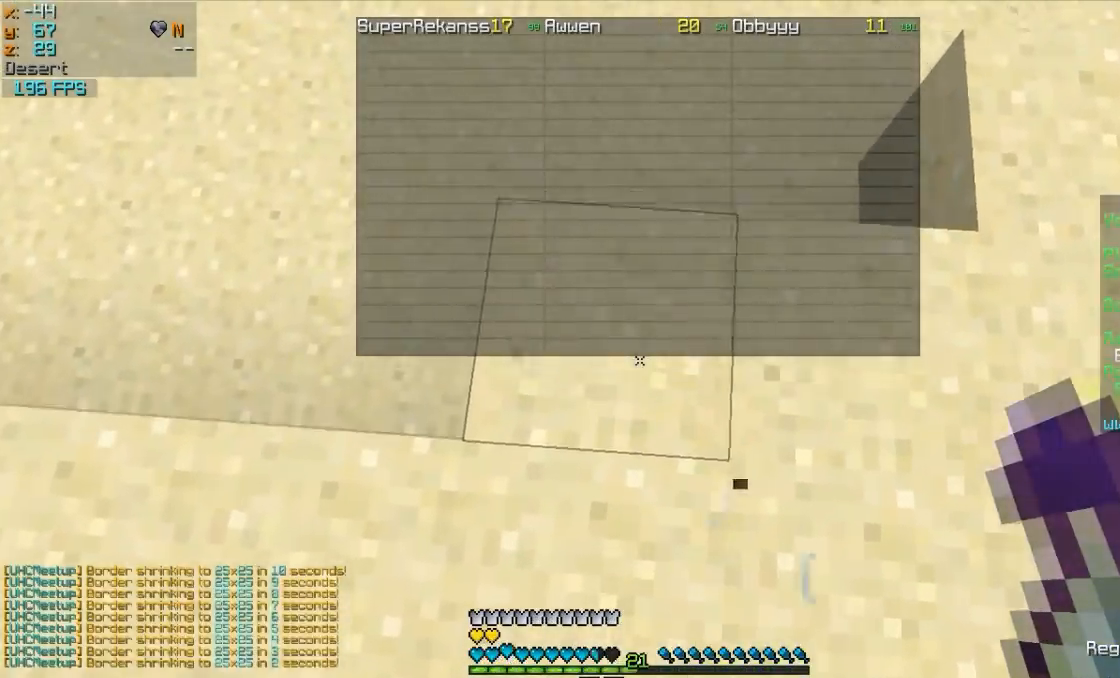
{"keys": ["w"], "mouse": [], "events": []}
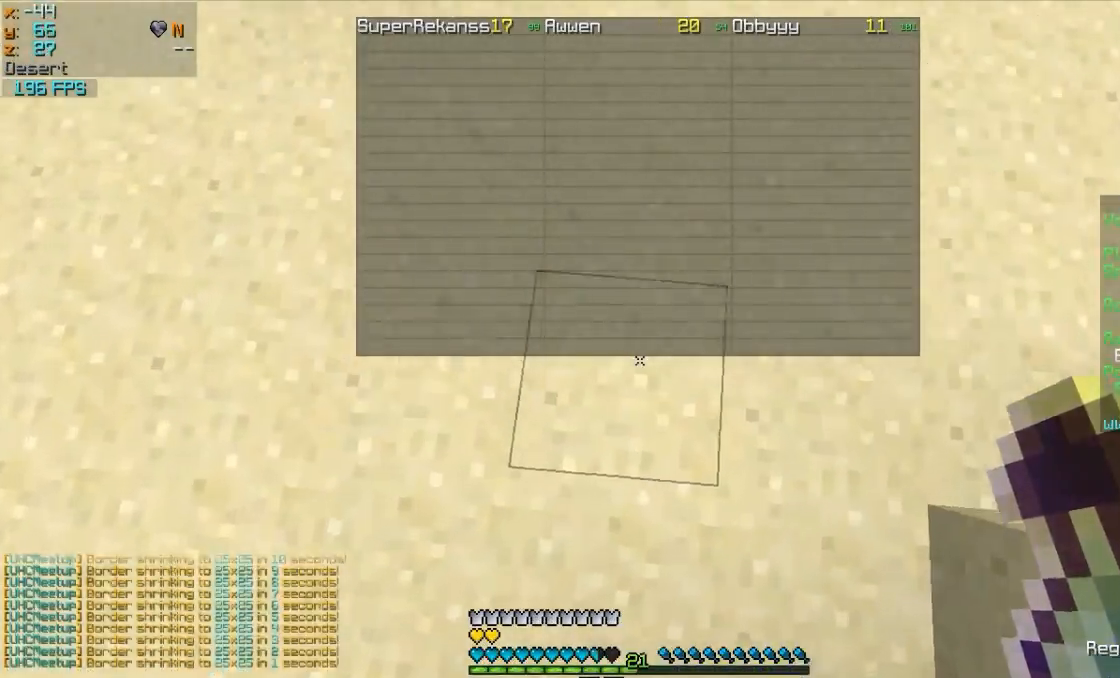
{"keys": [], "mouse": [], "events": [[83, "mouse_right", "down"], [133, "w", "up"], [183, "mouse_right", "up"], [233, "mouse_right", "down"], [283, "mouse_right", "up"]]}
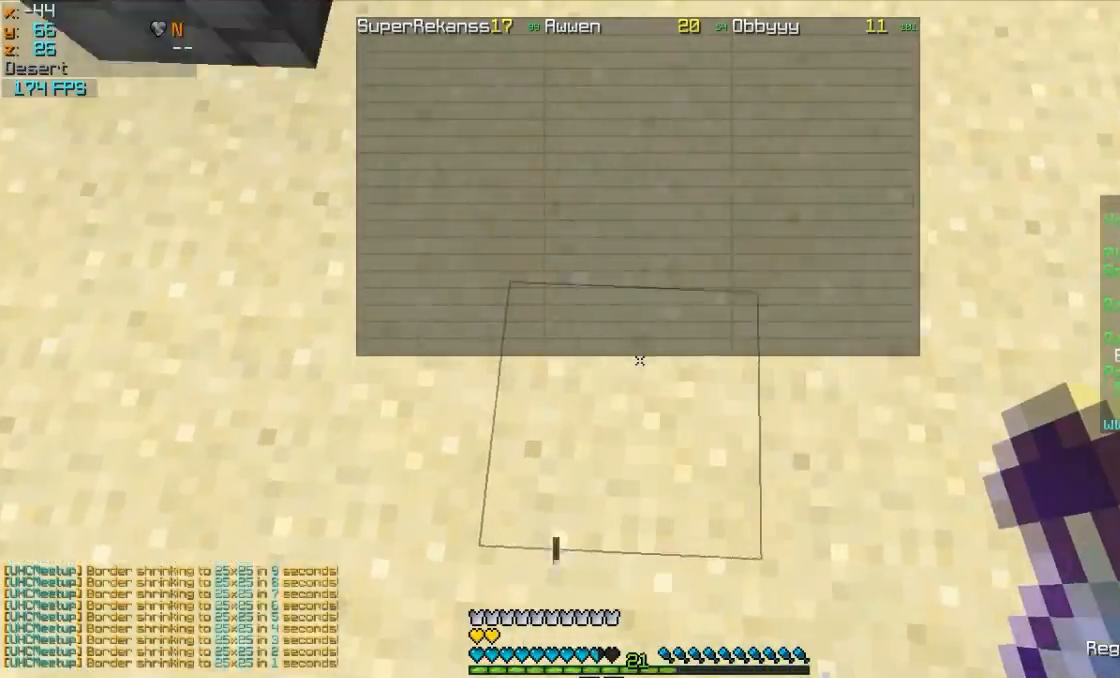
{"keys": [], "mouse": [], "events": [[133, "w", "down"], [483, "w", "up"]]}
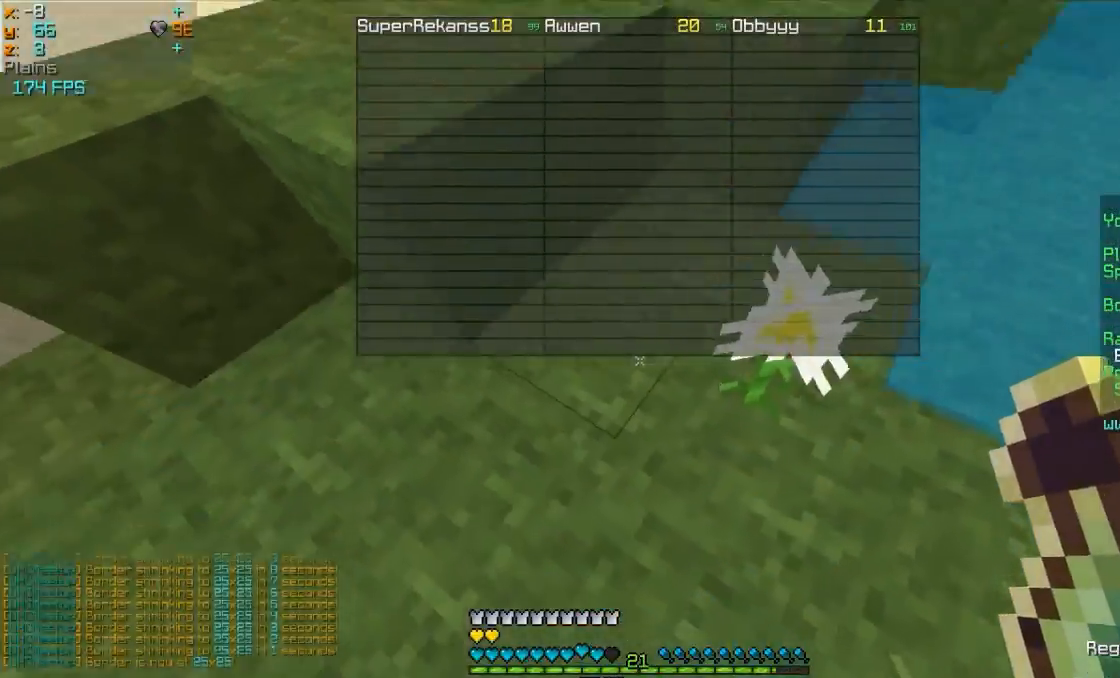
{"keys": ["w"], "mouse": [], "events": [[83, "mouse_right", "down"], [183, "mouse_right", "up"], [233, "mouse_right", "down"], [383, "mouse_right", "up"], [383, "w", "down"]]}
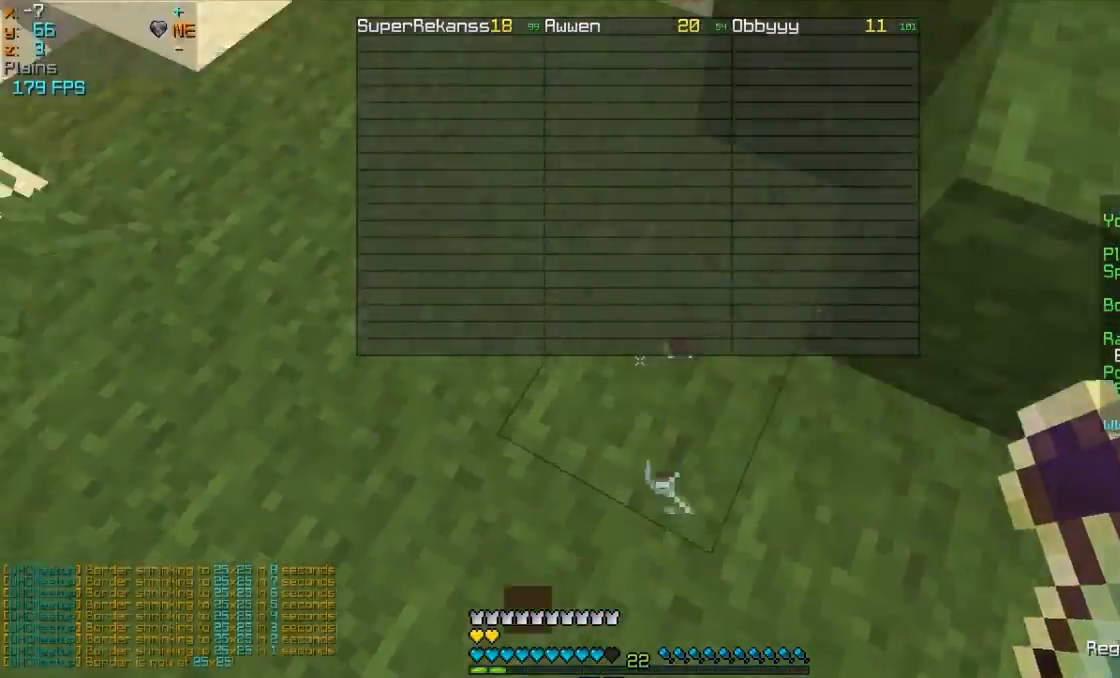
{"keys": ["a", "w"], "mouse": [], "events": [[33, "mouse_right", "down"], [83, "mouse_right", "up"], [483, "a", "down"]]}
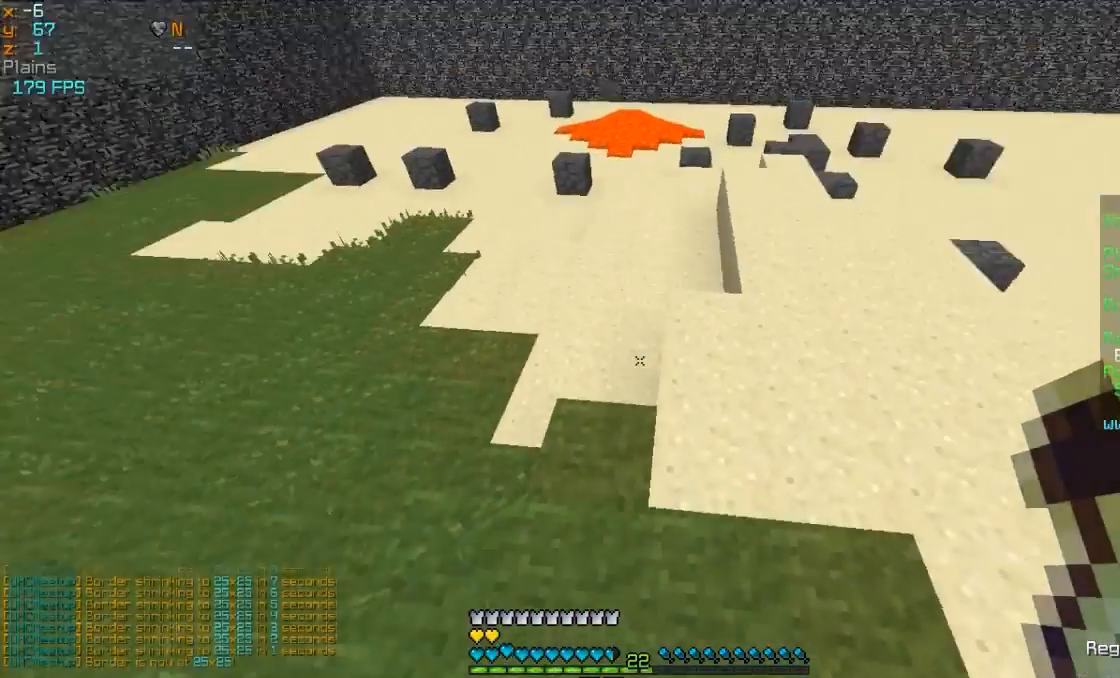
{"keys": ["w"], "mouse": [], "events": [[83, "a", "up"], [83, "mouse_right", "down"], [133, "mouse_right", "up"], [183, "mouse_right", "down"], [233, "mouse_right", "up"], [333, "mouse_right", "down"], [483, "mouse_right", "up"]]}
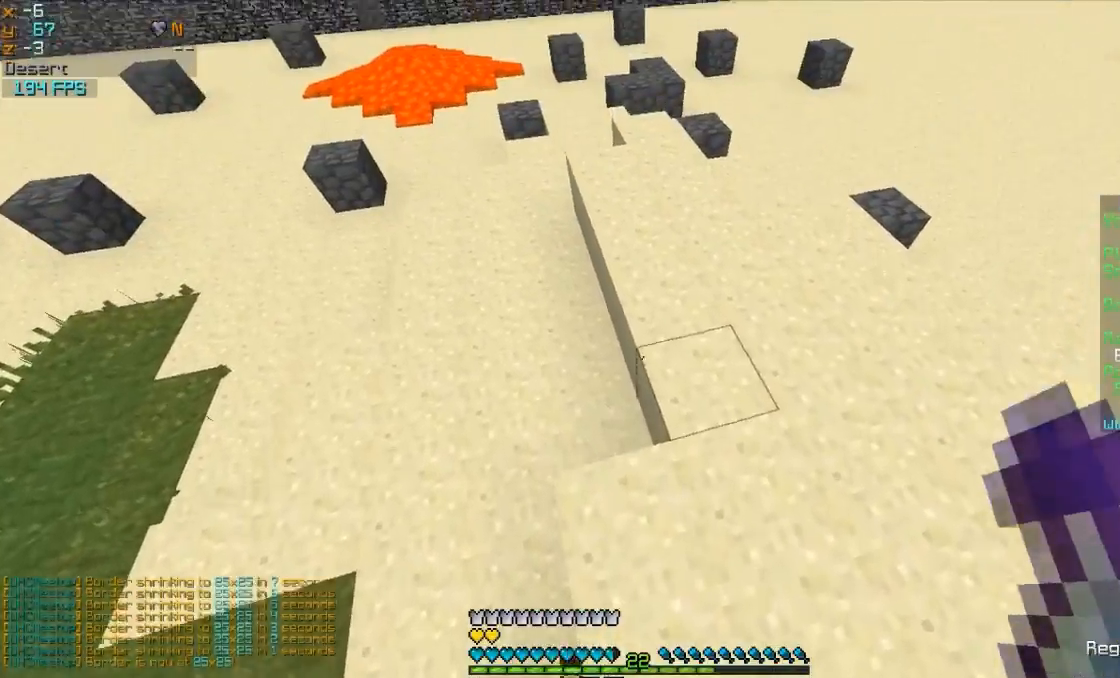
{"keys": ["w"], "mouse": [], "events": [[83, "mouse_right", "down"], [133, "mouse_right", "up"], [183, "a", "down"], [183, "mouse_right", "down"], [283, "mouse_right", "up"], [333, "a", "up"], [333, "mouse_right", "down"], [383, "mouse_right", "up"]]}
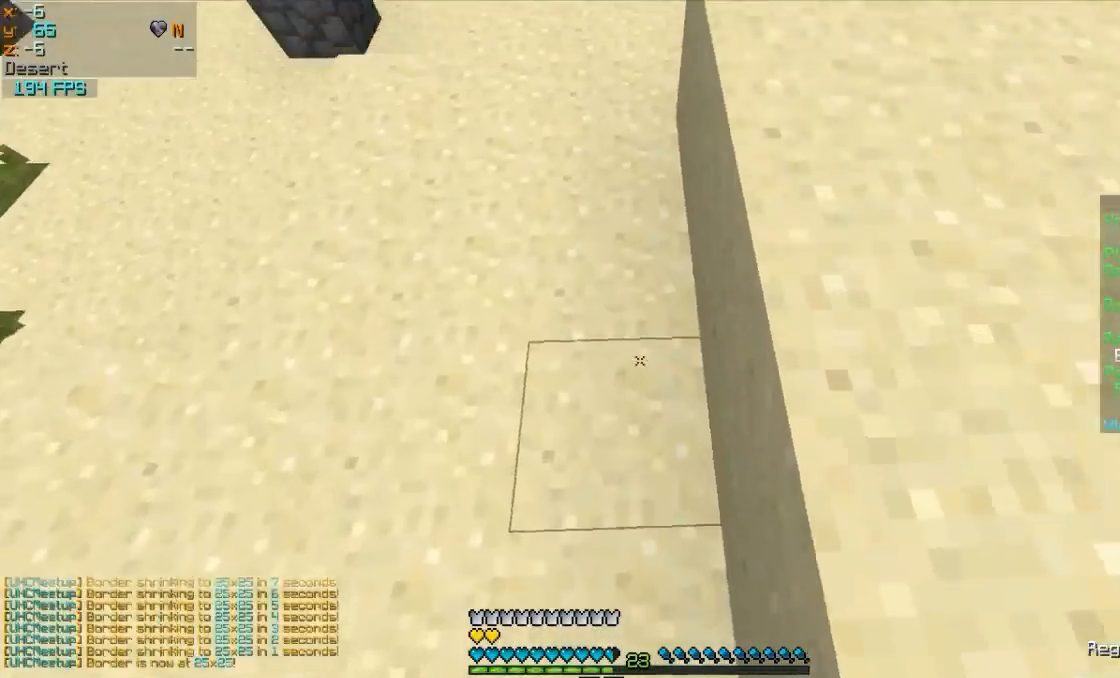
{"keys": ["a", "w"], "mouse": ["right"], "events": [[33, "mouse_right", "down"], [83, "mouse_right", "up"], [133, "d", "down"], [183, "mouse_right", "down"], [283, "mouse_right", "up"], [333, "mouse_right", "down"], [383, "mouse_right", "up"], [433, "d", "up"], [483, "a", "down"], [483, "mouse_right", "down"]]}
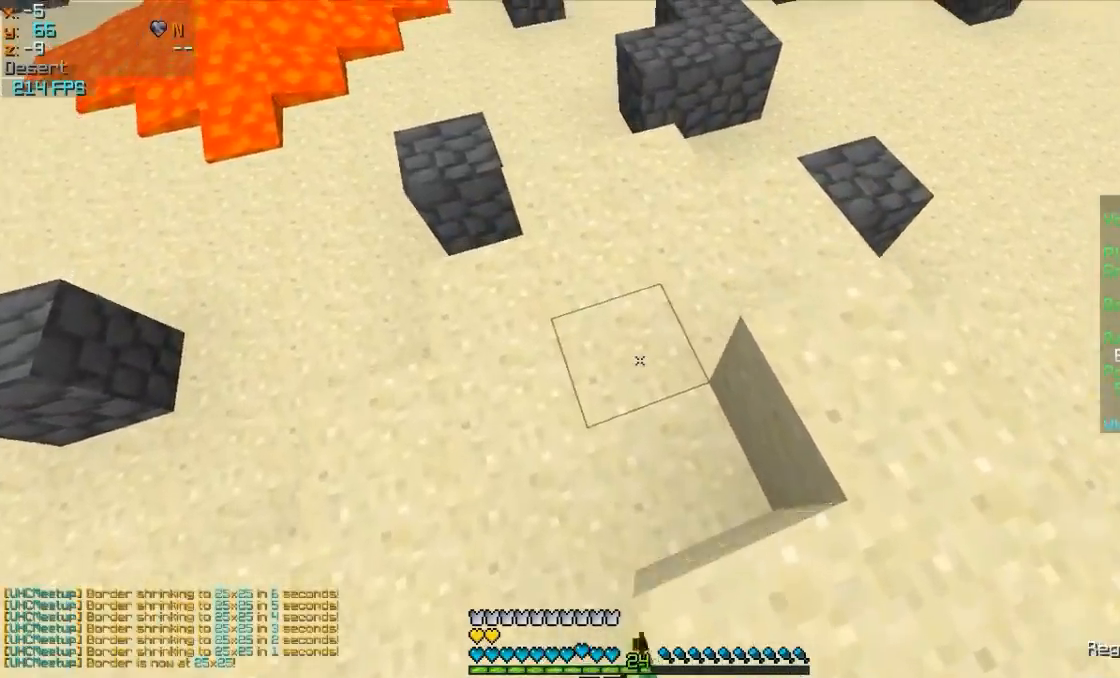
{"keys": ["w"], "mouse": [], "events": [[83, "a", "up"], [83, "mouse_right", "up"]]}
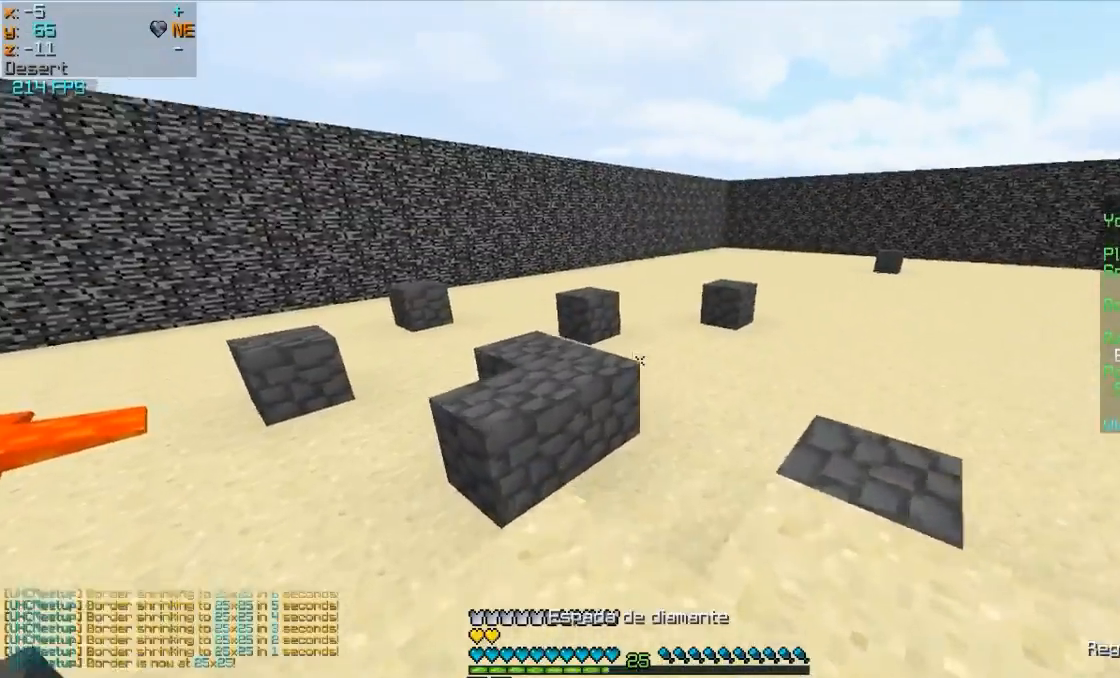
{"keys": ["w"], "mouse": [], "events": []}
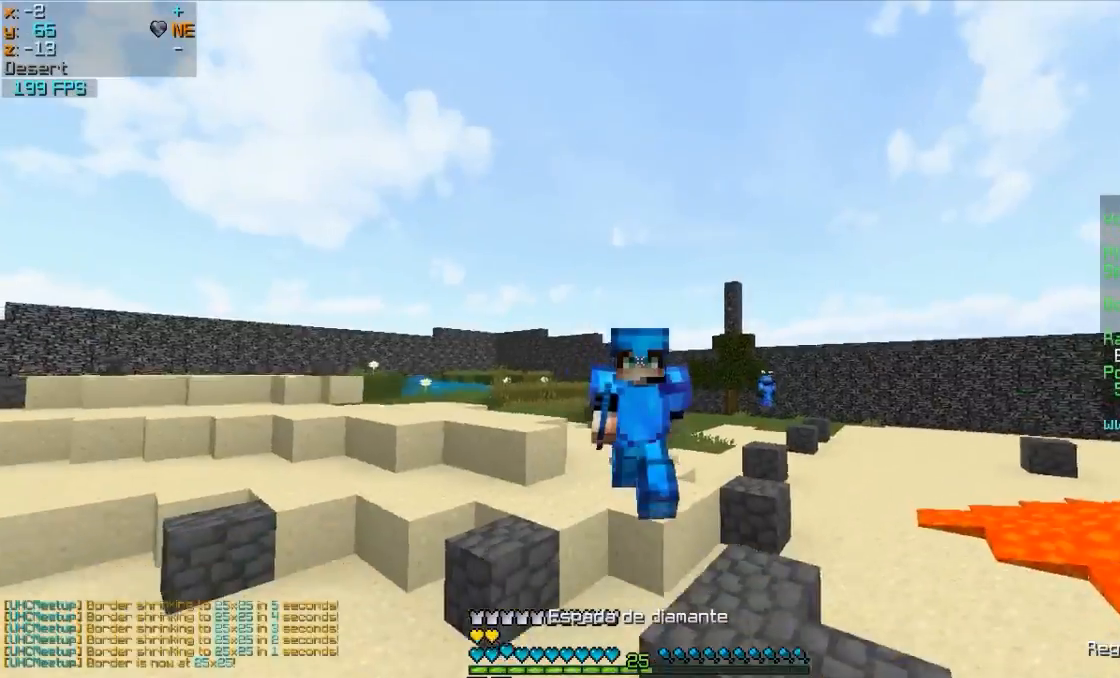
{"keys": ["w"], "mouse": [], "events": []}
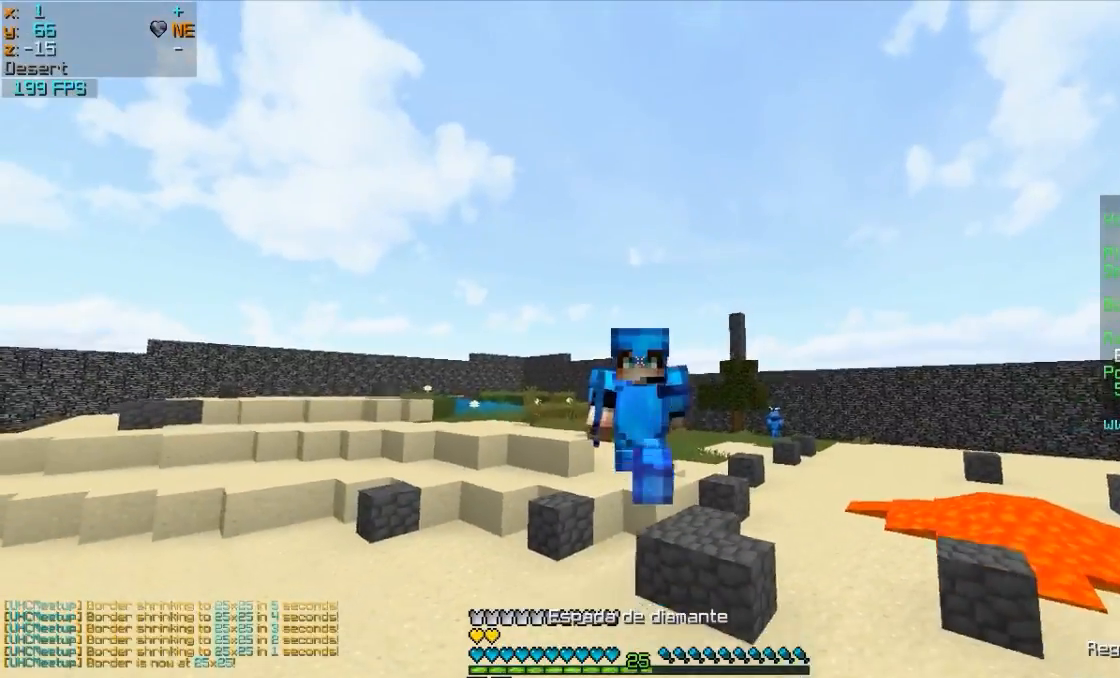
{"keys": ["w"], "mouse": [], "events": []}
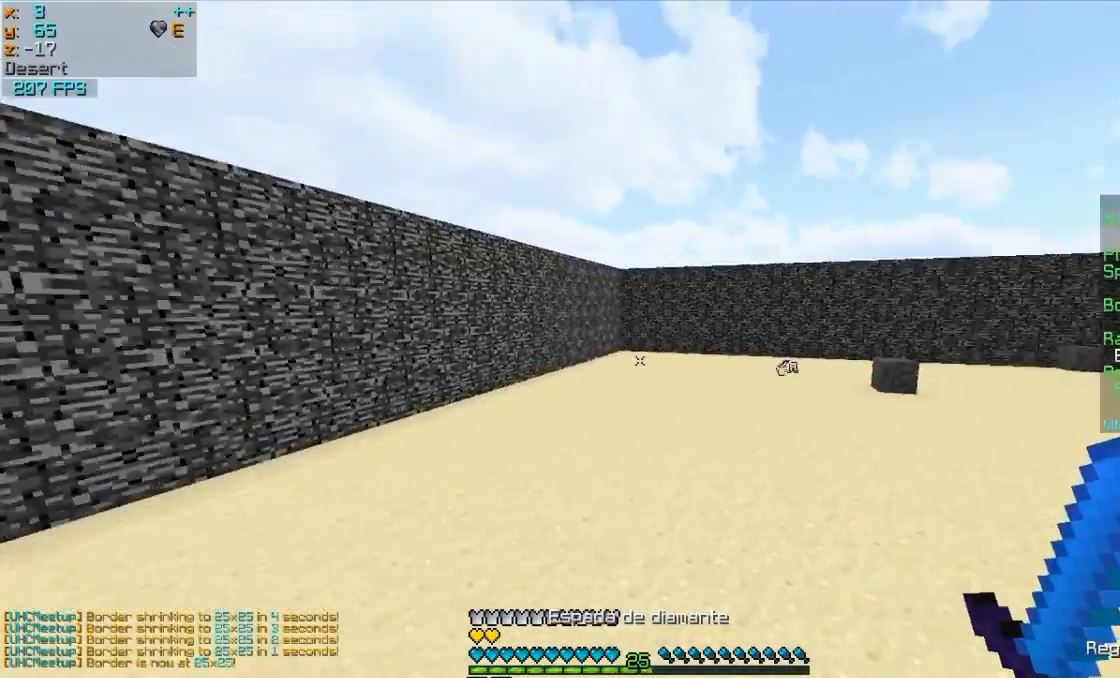
{"keys": ["s"], "mouse": [], "events": [[183, "a", "down"], [333, "mouse_left", "down"], [333, "w", "up"], [483, "a", "up"], [483, "mouse_left", "up"], [483, "s", "down"]]}